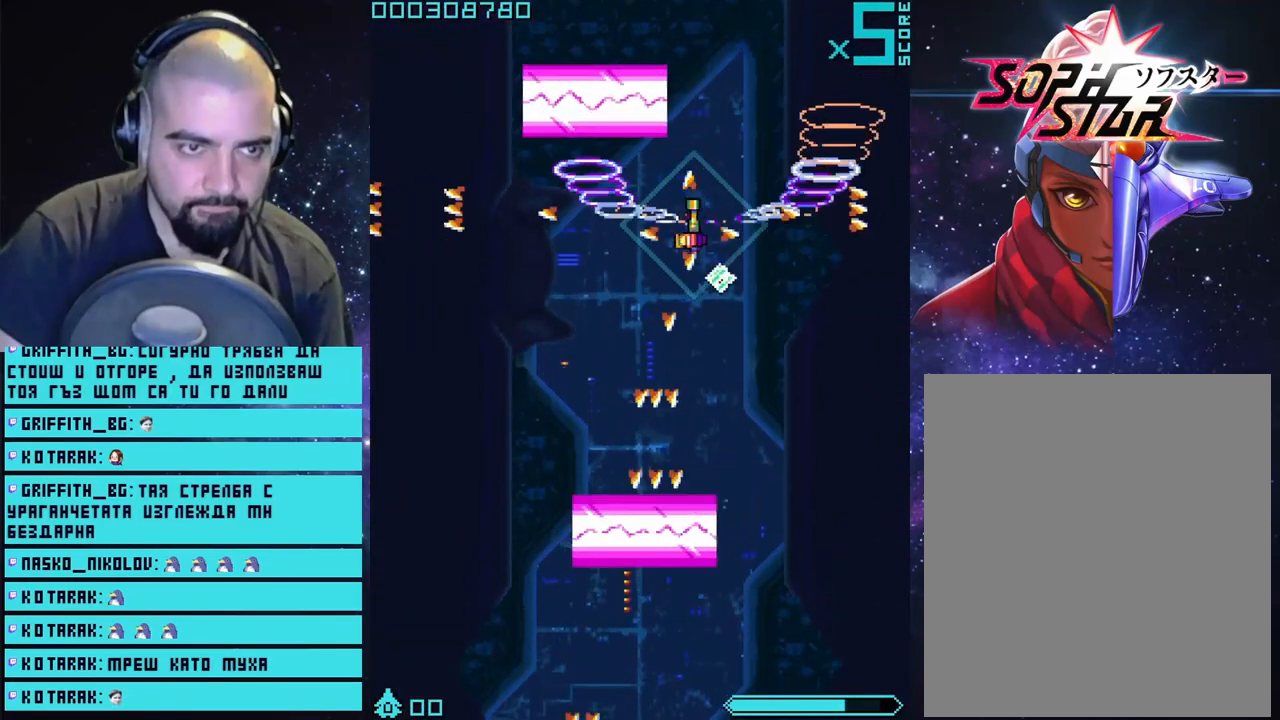
Gameplay with a controller (PlayStation layout); each line is a JSON object with the inputs held at the frame after it. "events" lists button and stick changes between this image and that frame as [ms after this image, input, new state], when the widget could be followed in between.
{"buttons": ["CROSS"], "left_stick": "up-left", "right_stick": "center", "events": [[150, "left_stick", "left"], [450, "left_stick", "up-left"]]}
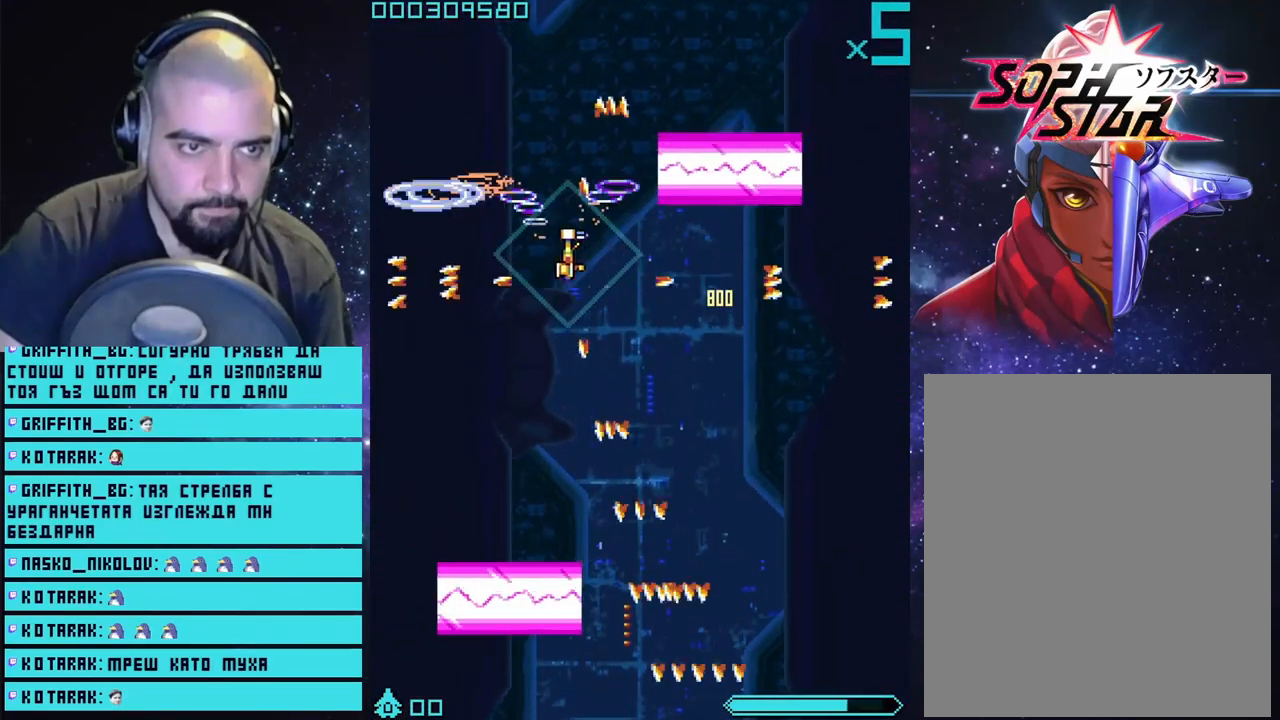
{"buttons": ["CROSS"], "left_stick": "center", "right_stick": "center", "events": [[67, "left_stick", "up"], [250, "left_stick", "right"], [467, "left_stick", "center"]]}
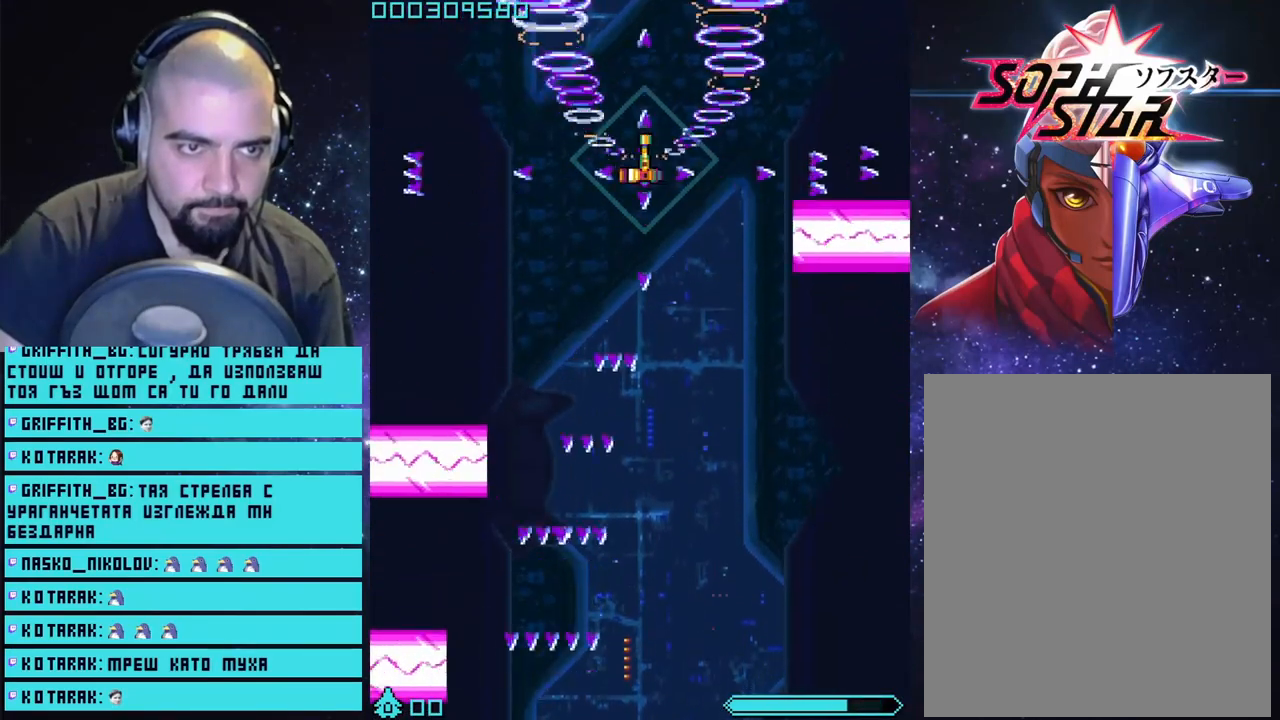
{"buttons": ["CROSS"], "left_stick": "center", "right_stick": "center", "events": [[83, "left_stick", "right"], [250, "left_stick", "center"]]}
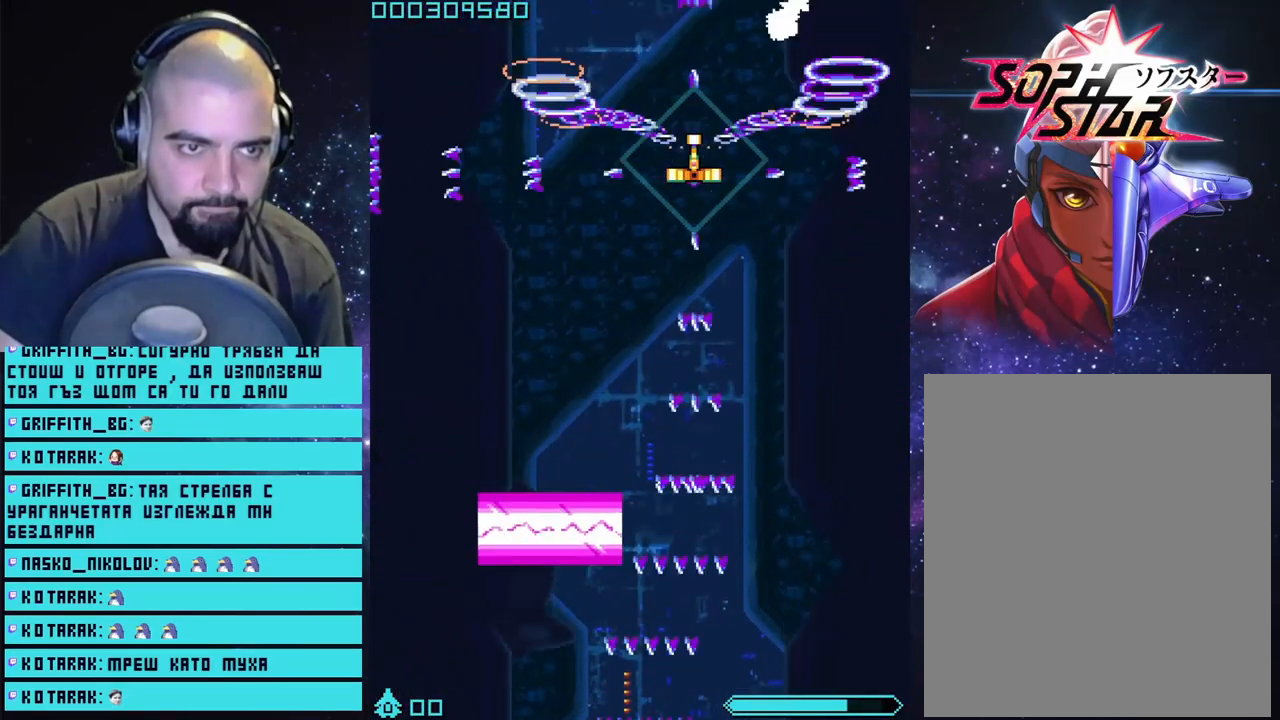
{"buttons": ["CROSS"], "left_stick": "center", "right_stick": "center", "events": [[117, "left_stick", "left"], [300, "left_stick", "right"], [417, "left_stick", "center"]]}
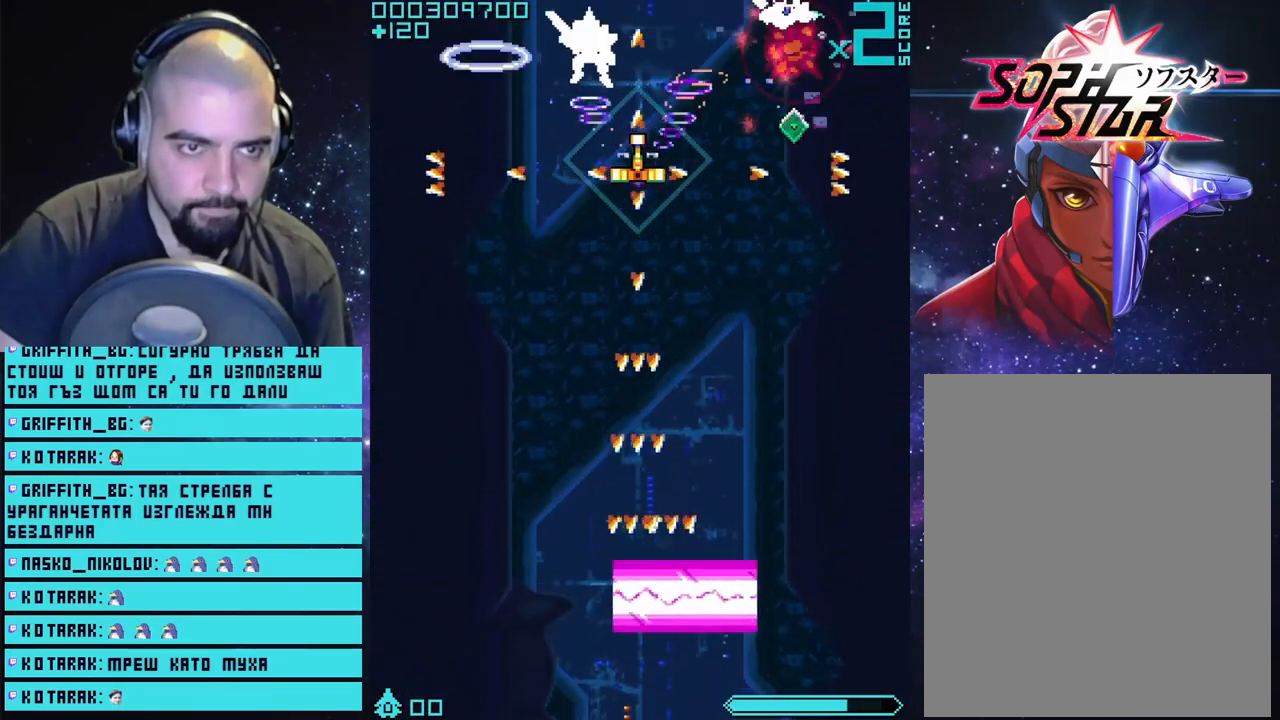
{"buttons": ["CROSS"], "left_stick": "center", "right_stick": "center", "events": [[167, "left_stick", "right"], [317, "left_stick", "left"], [433, "left_stick", "center"]]}
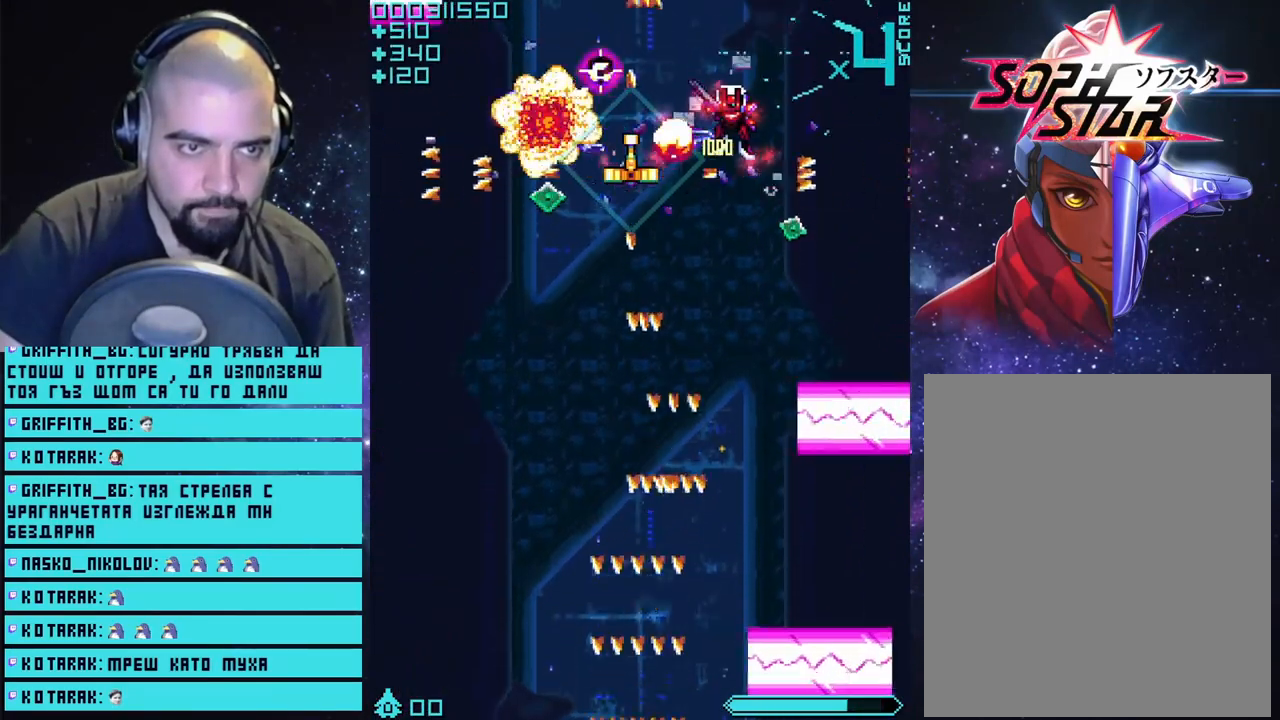
{"buttons": ["CROSS"], "left_stick": "up-right", "right_stick": "center", "events": [[167, "left_stick", "down"], [333, "left_stick", "up-right"]]}
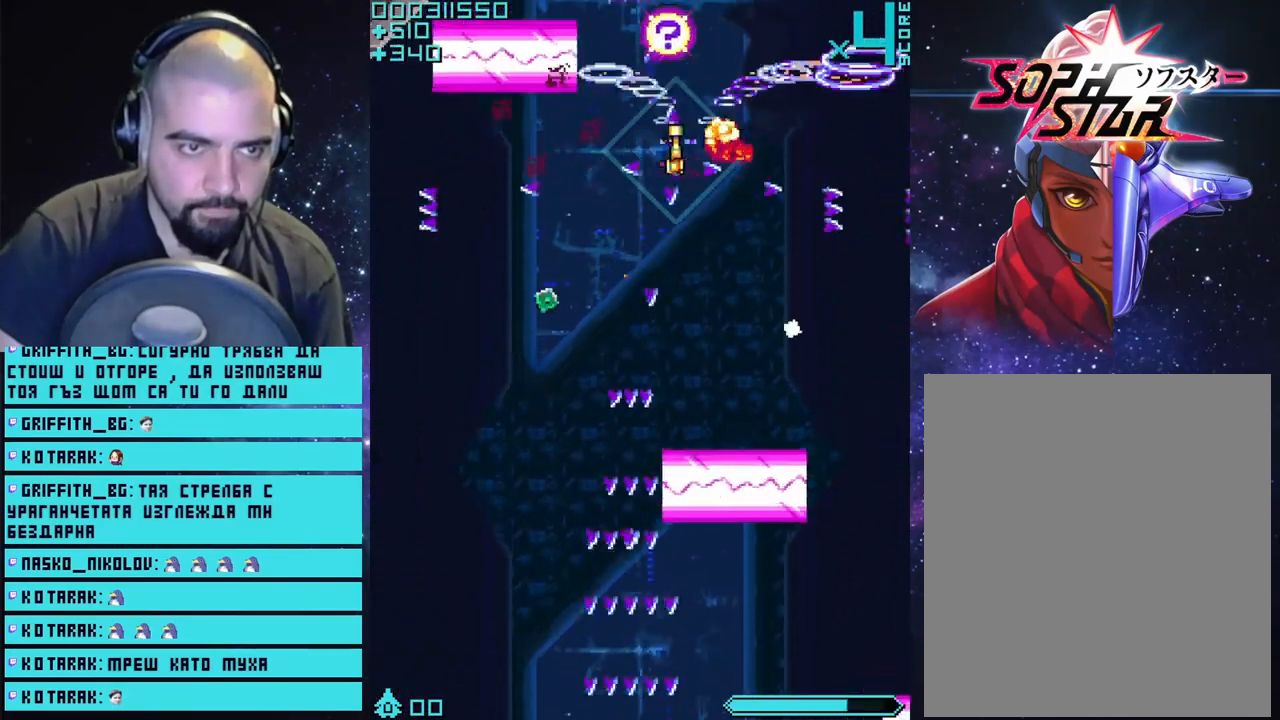
{"buttons": ["CROSS"], "left_stick": "down", "right_stick": "center", "events": [[83, "left_stick", "down-right"], [400, "left_stick", "down"]]}
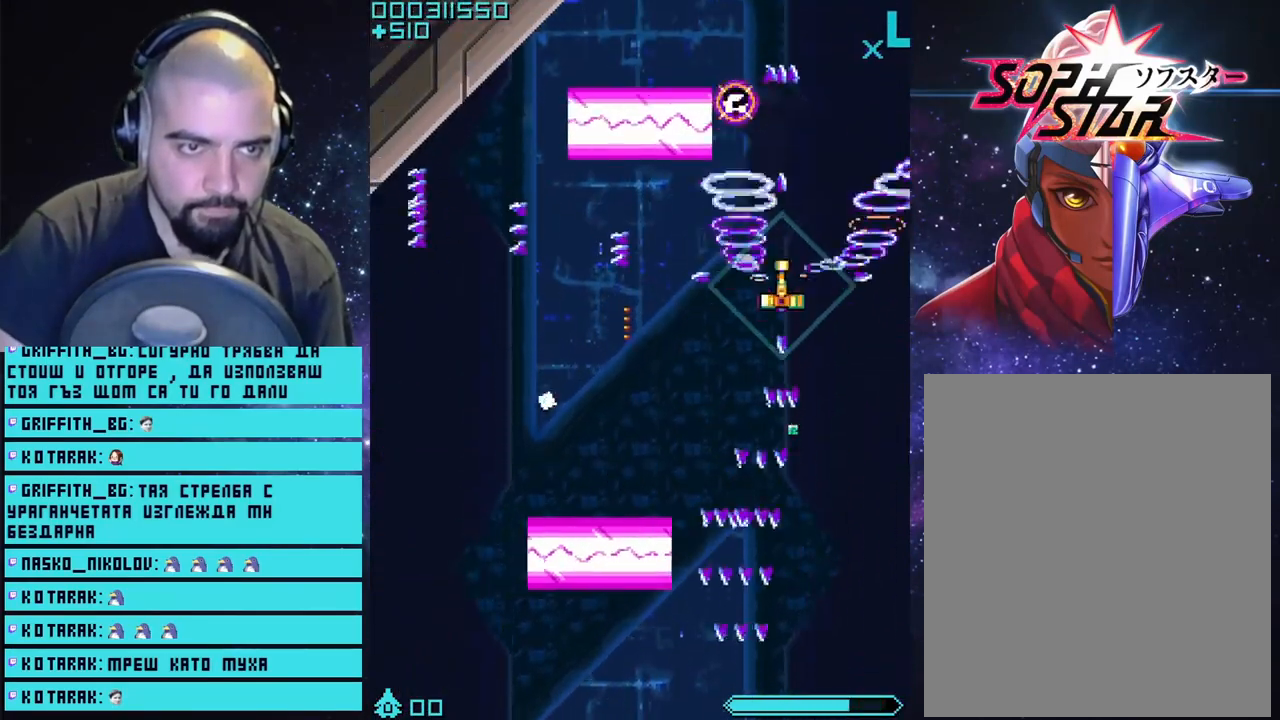
{"buttons": ["CROSS"], "left_stick": "right", "right_stick": "center", "events": [[33, "left_stick", "down-left"], [450, "left_stick", "right"]]}
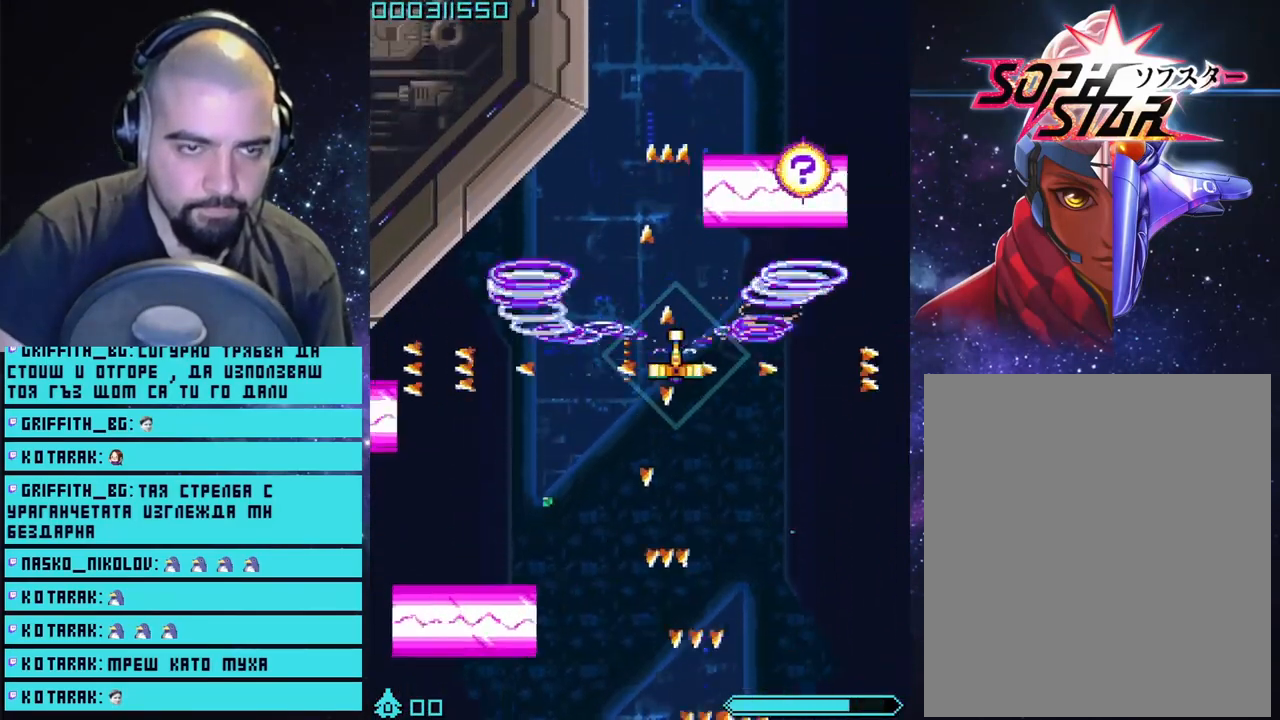
{"buttons": ["CROSS"], "left_stick": "right", "right_stick": "center", "events": [[233, "left_stick", "center"], [500, "left_stick", "right"]]}
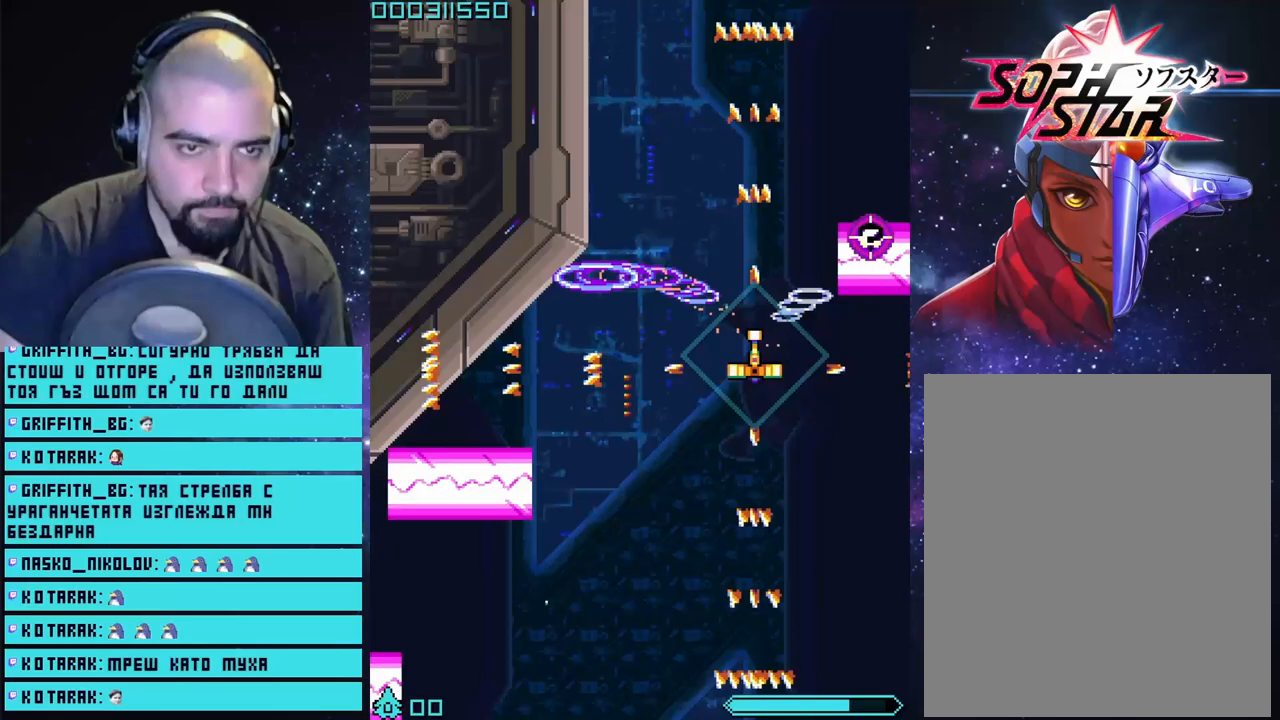
{"buttons": ["CROSS"], "left_stick": "center", "right_stick": "center", "events": [[217, "left_stick", "center"]]}
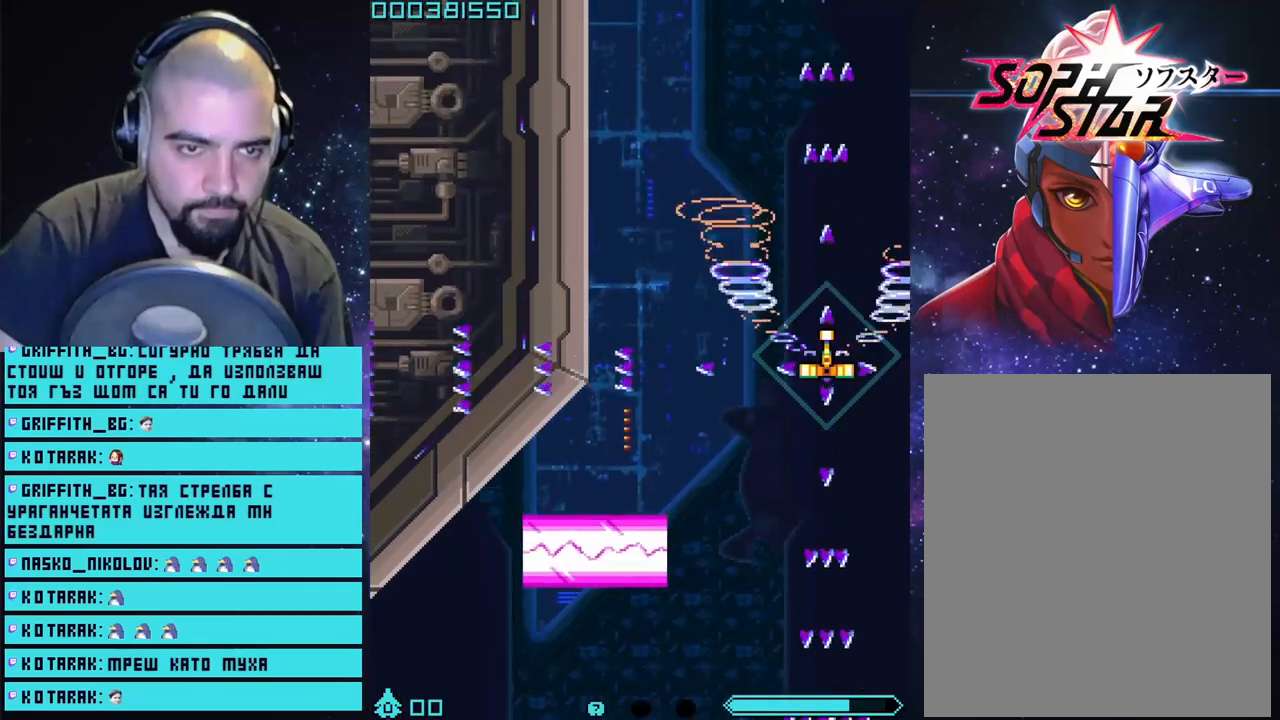
{"buttons": ["CROSS"], "left_stick": "left", "right_stick": "center", "events": [[67, "left_stick", "up"], [183, "left_stick", "up-left"], [283, "left_stick", "left"]]}
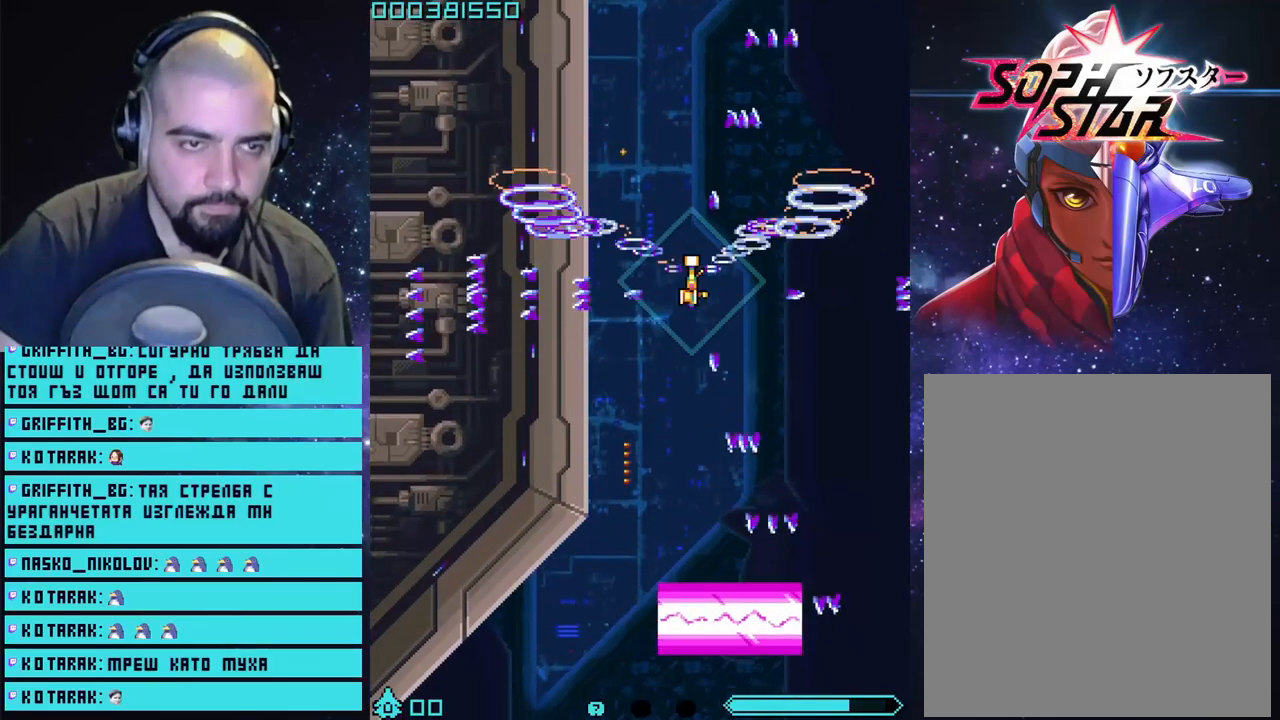
{"buttons": ["CROSS"], "left_stick": "left", "right_stick": "center", "events": [[67, "left_stick", "down"], [217, "left_stick", "center"], [467, "left_stick", "left"]]}
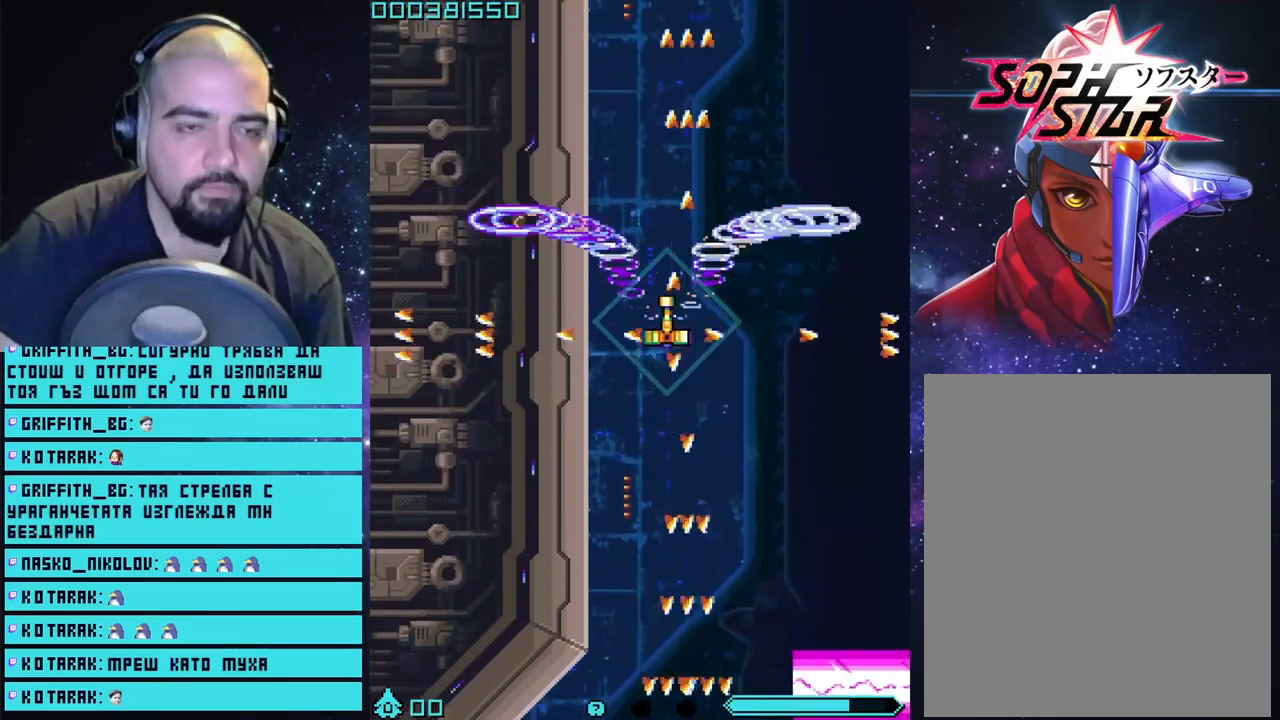
{"buttons": ["CROSS"], "left_stick": "left", "right_stick": "center", "events": [[117, "left_stick", "center"], [183, "left_stick", "right"], [417, "left_stick", "left"]]}
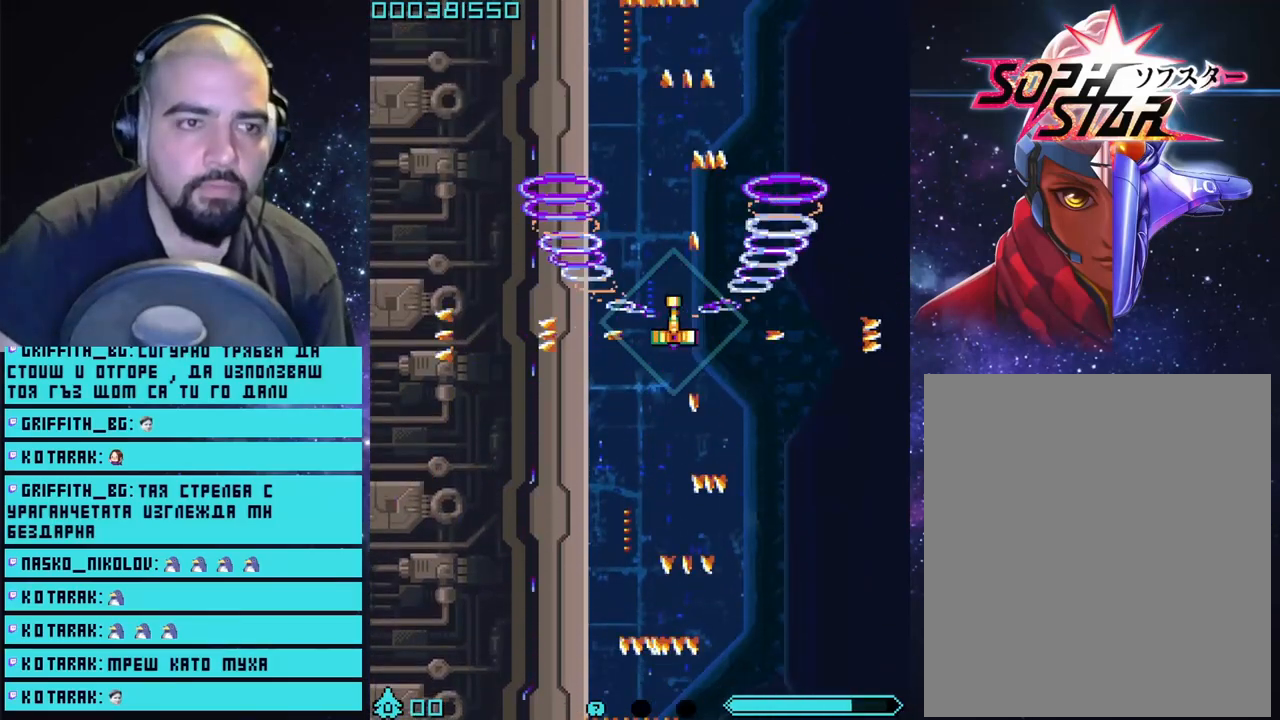
{"buttons": ["CROSS"], "left_stick": "center", "right_stick": "center", "events": [[100, "left_stick", "center"], [167, "left_stick", "right"], [283, "left_stick", "up"], [450, "left_stick", "center"]]}
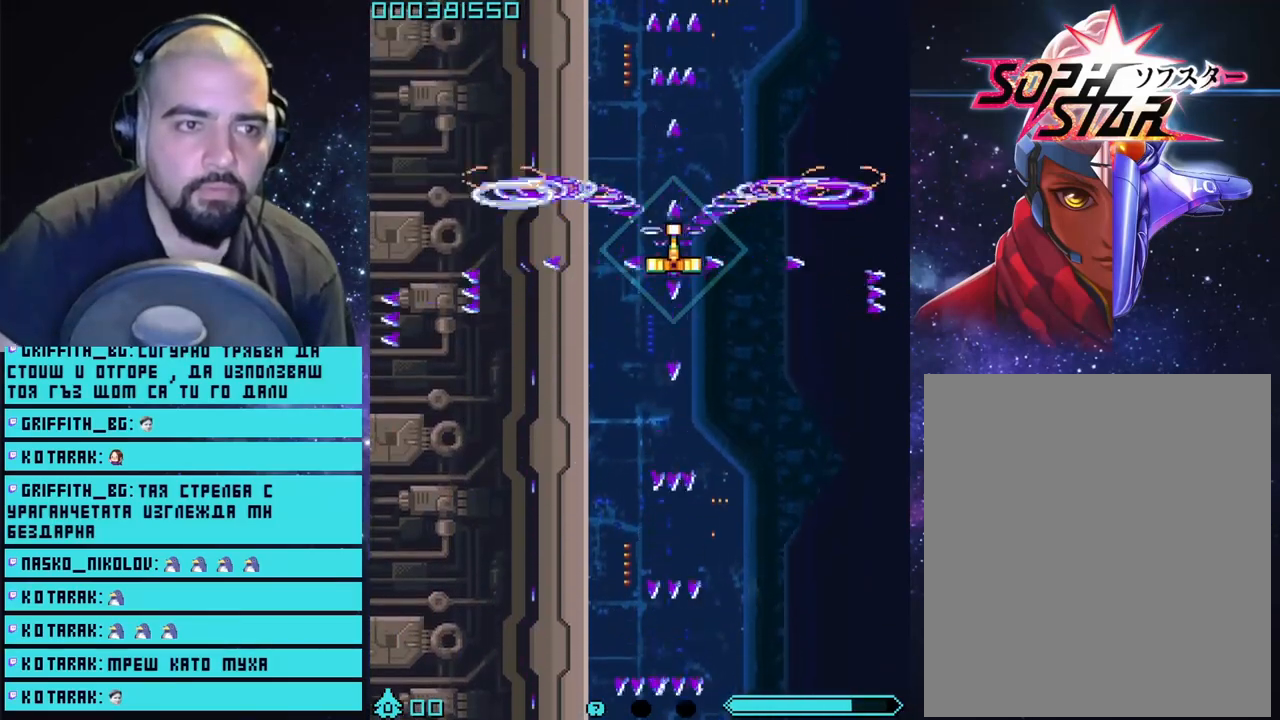
{"buttons": ["CROSS"], "left_stick": "center", "right_stick": "center", "events": [[167, "left_stick", "down"], [333, "left_stick", "center"]]}
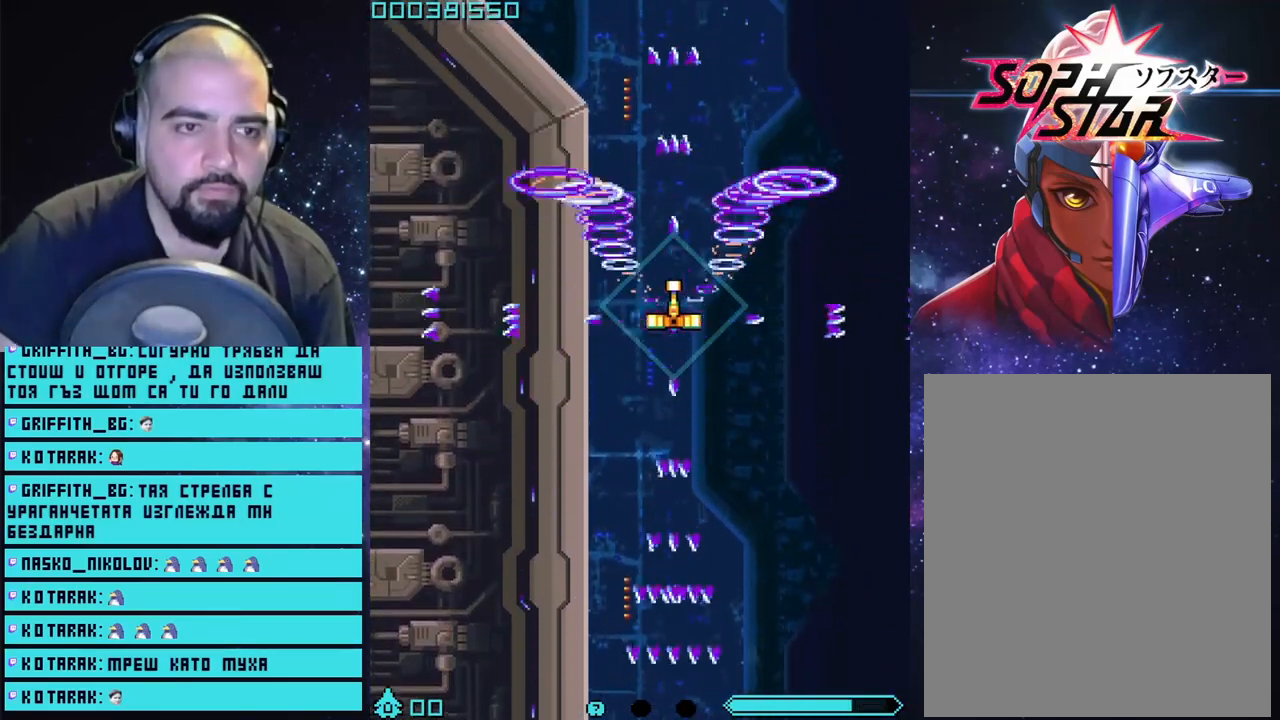
{"buttons": ["CROSS"], "left_stick": "center", "right_stick": "center", "events": []}
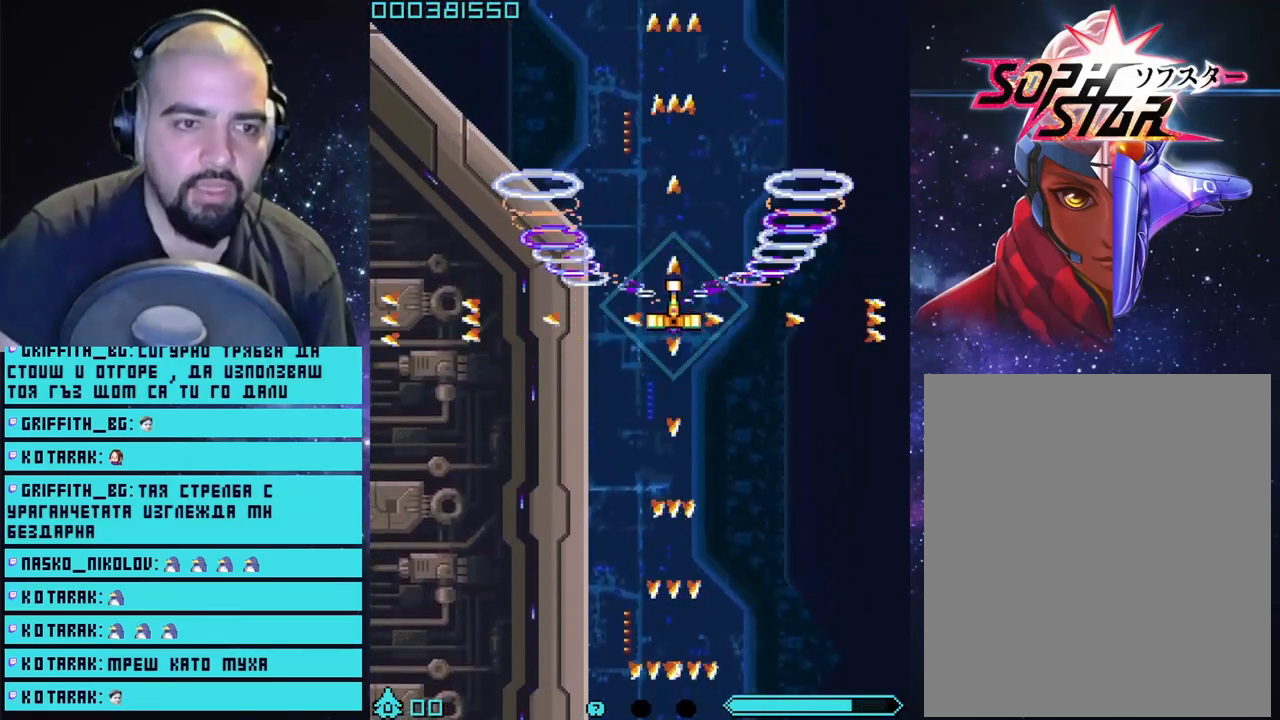
{"buttons": ["CROSS"], "left_stick": "center", "right_stick": "center", "events": []}
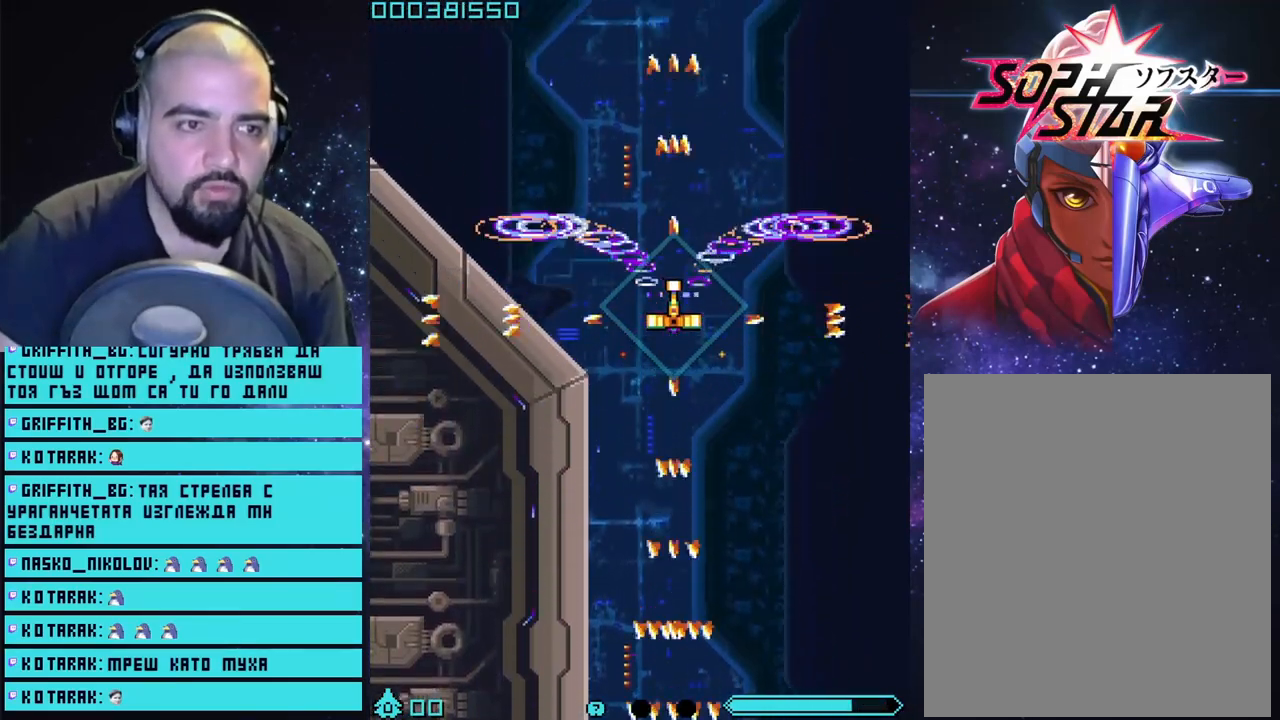
{"buttons": ["CROSS"], "left_stick": "center", "right_stick": "center", "events": [[17, "left_stick", "down"], [100, "left_stick", "center"]]}
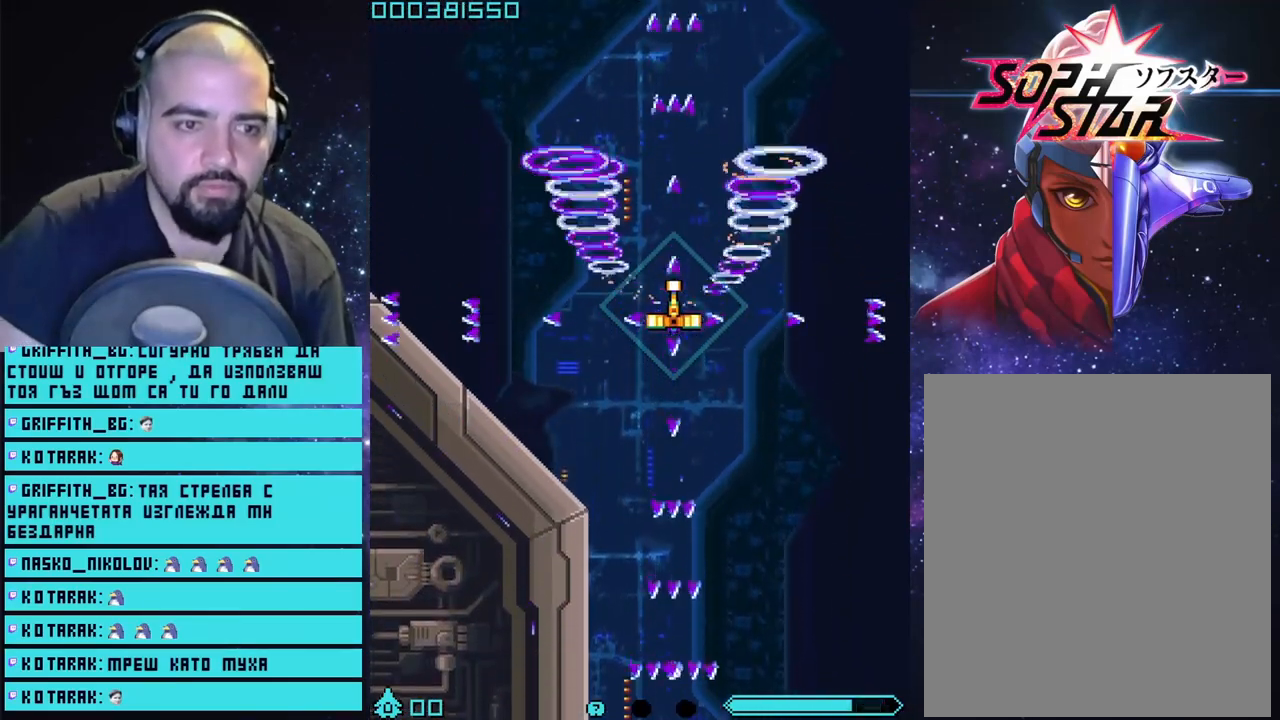
{"buttons": ["CROSS"], "left_stick": "center", "right_stick": "center", "events": []}
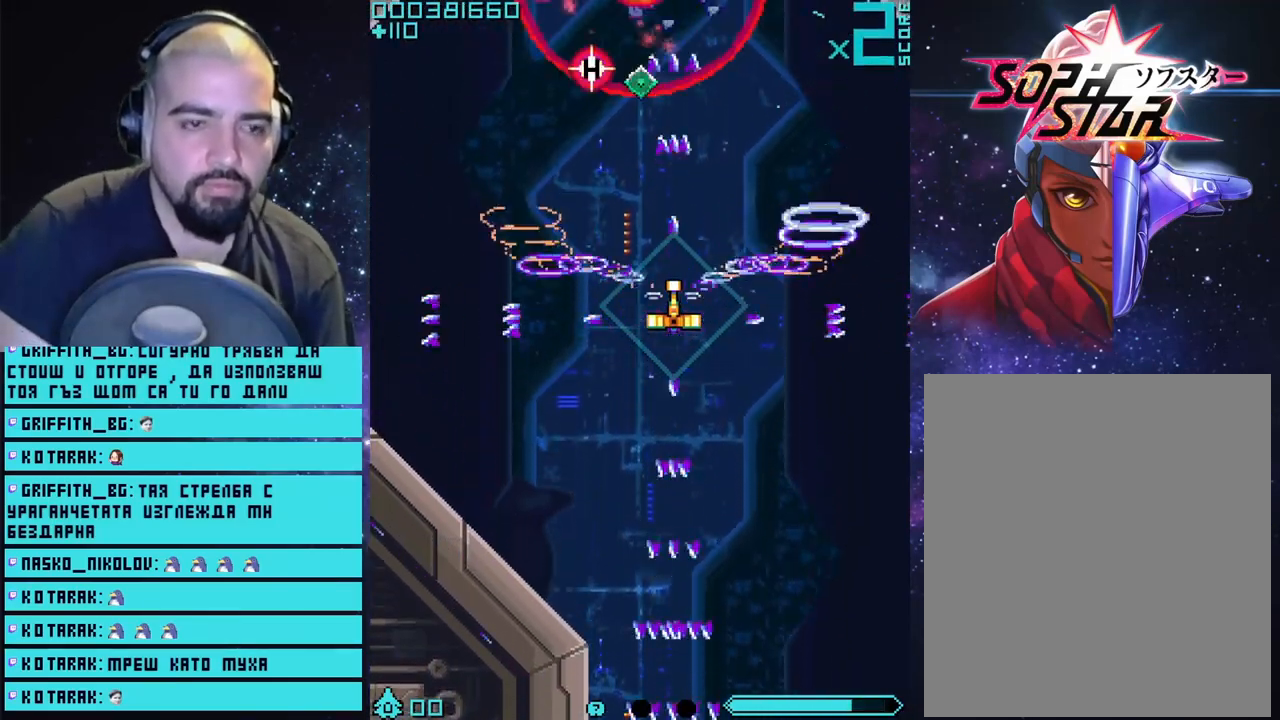
{"buttons": ["CROSS"], "left_stick": "up-left", "right_stick": "center", "events": [[167, "left_stick", "left"], [383, "left_stick", "up-left"]]}
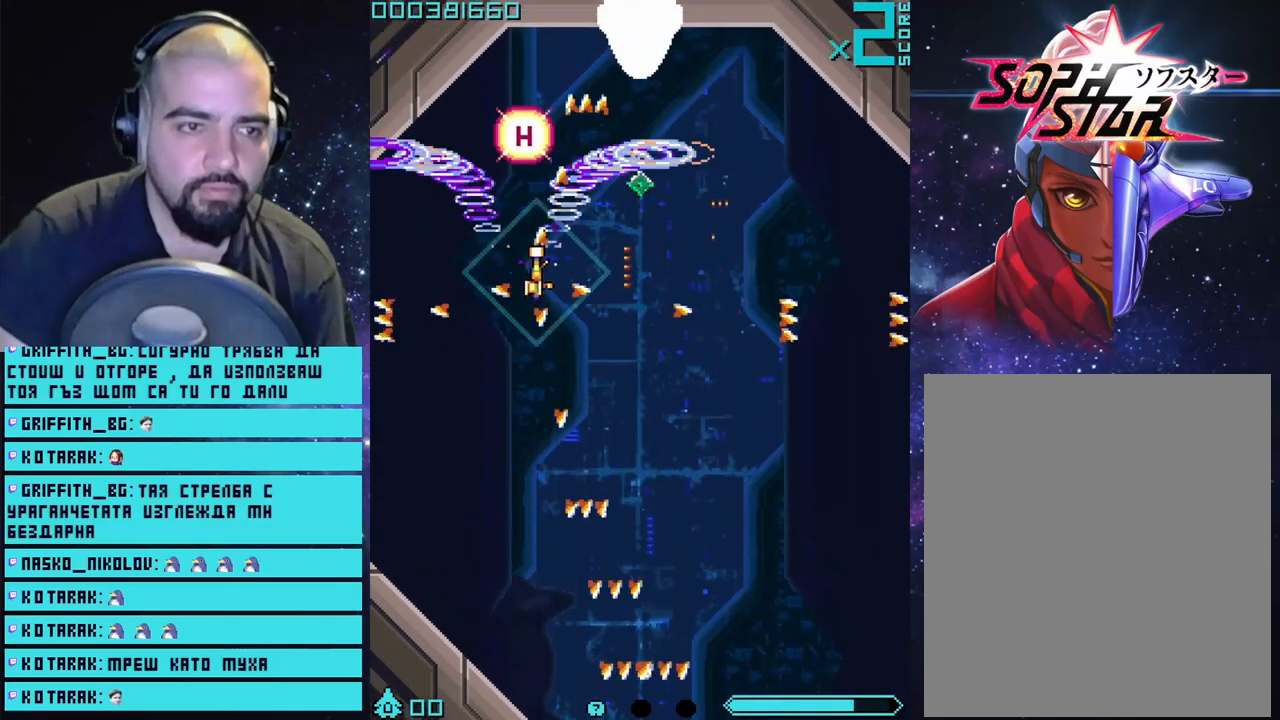
{"buttons": ["CROSS"], "left_stick": "right", "right_stick": "center", "events": [[50, "left_stick", "up"], [150, "left_stick", "up-right"], [317, "left_stick", "left"], [483, "left_stick", "right"]]}
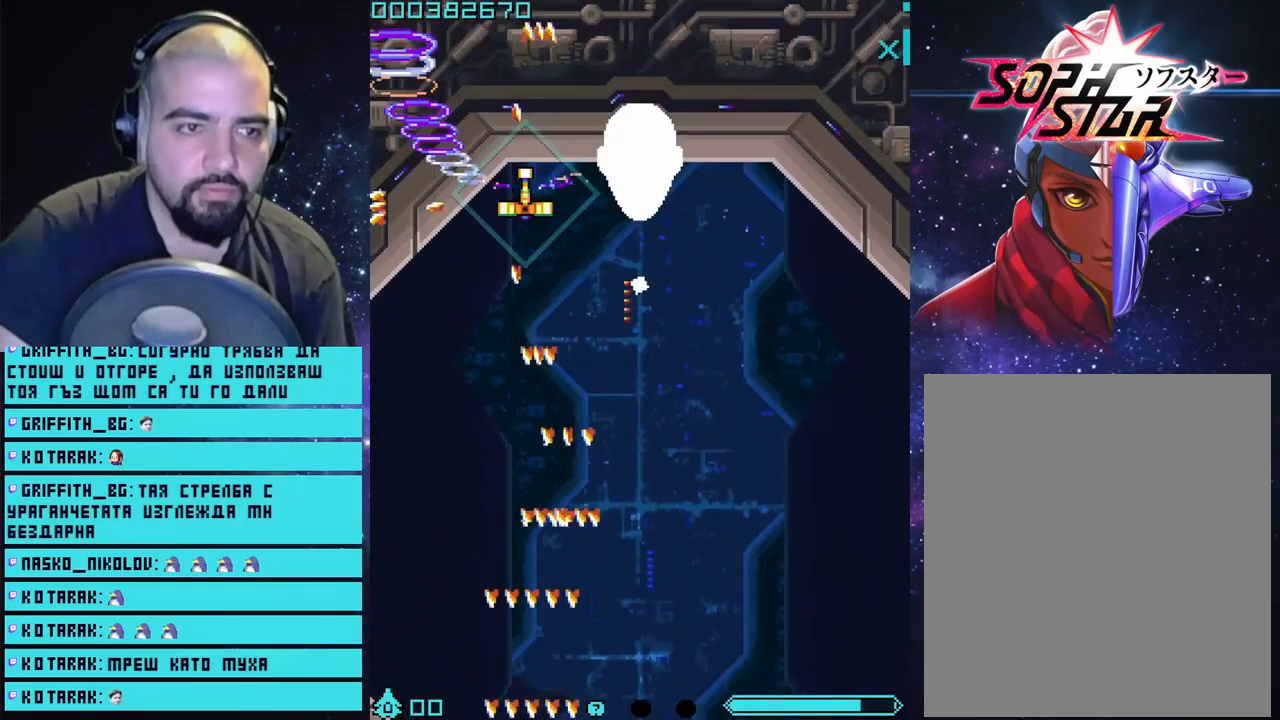
{"buttons": ["CROSS"], "left_stick": "down", "right_stick": "center", "events": [[217, "left_stick", "center"], [367, "left_stick", "down"]]}
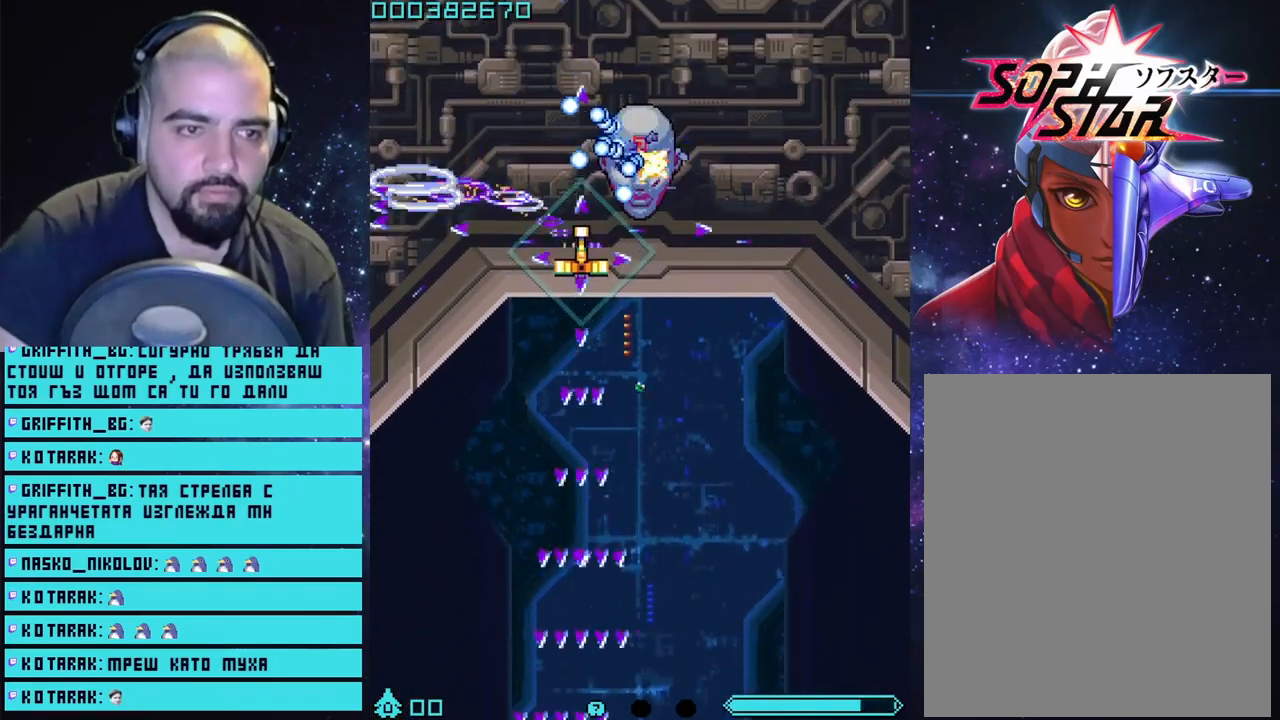
{"buttons": ["CROSS"], "left_stick": "down-right", "right_stick": "center", "events": [[350, "left_stick", "down-right"]]}
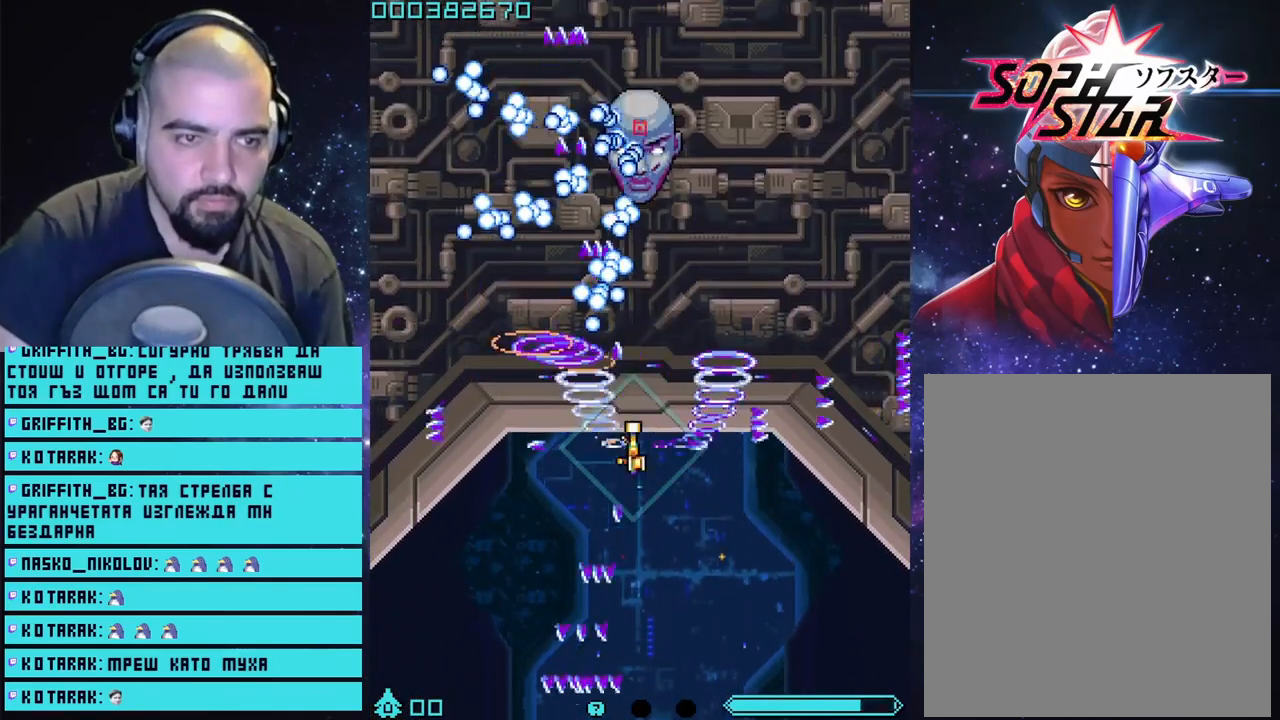
{"buttons": ["CROSS"], "left_stick": "center", "right_stick": "center", "events": [[83, "left_stick", "center"], [317, "left_stick", "down"], [483, "left_stick", "center"]]}
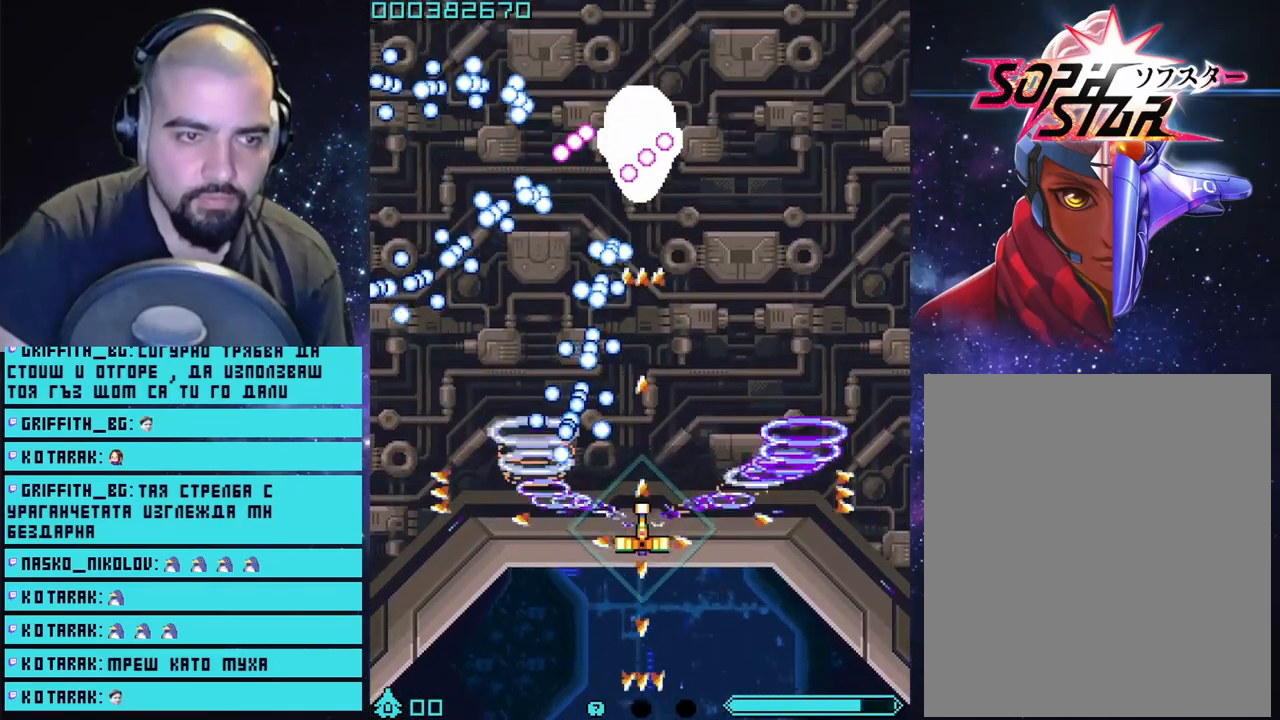
{"buttons": ["CROSS"], "left_stick": "center", "right_stick": "center", "events": []}
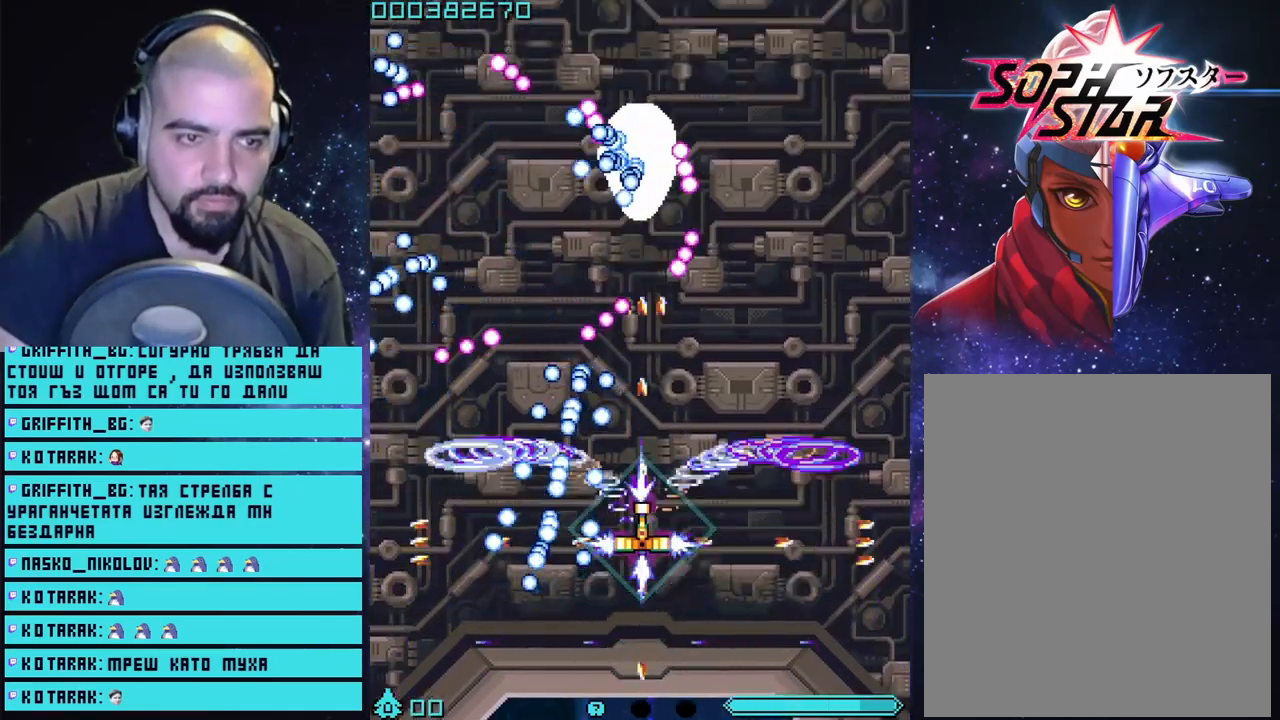
{"buttons": ["CROSS"], "left_stick": "center", "right_stick": "center", "events": [[150, "left_stick", "down-right"], [283, "left_stick", "center"]]}
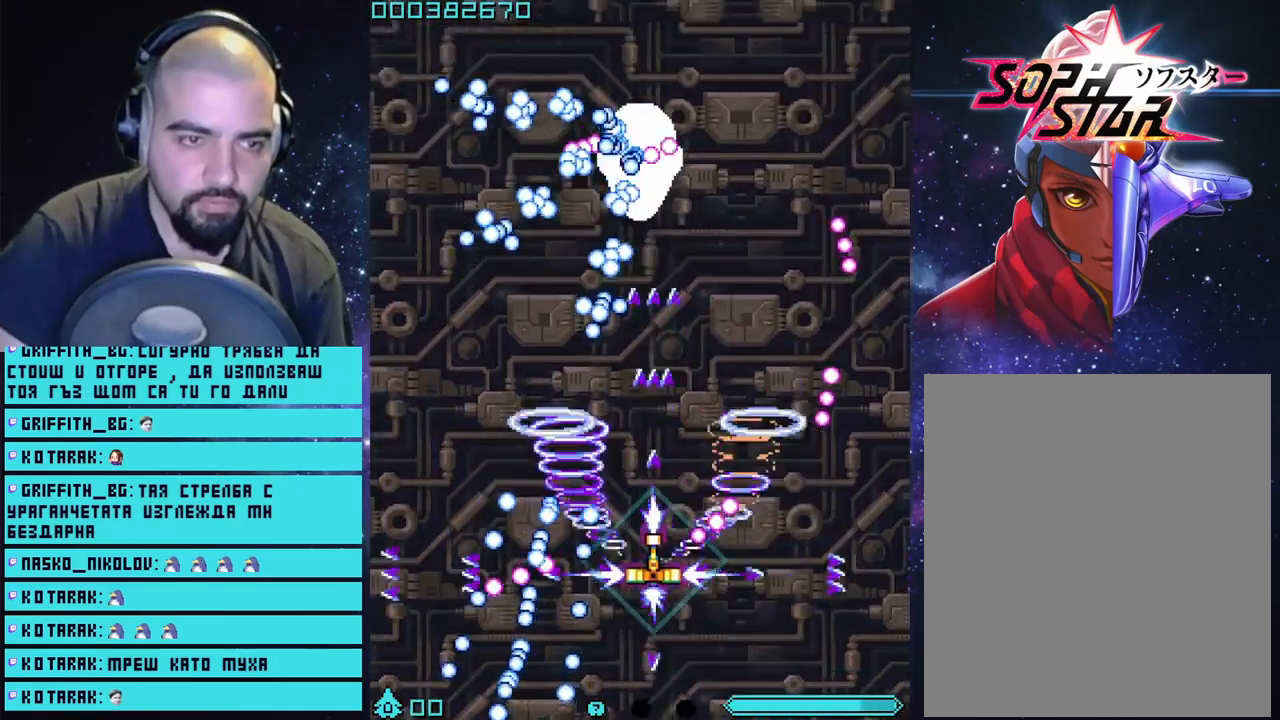
{"buttons": ["CROSS"], "left_stick": "center", "right_stick": "center", "events": []}
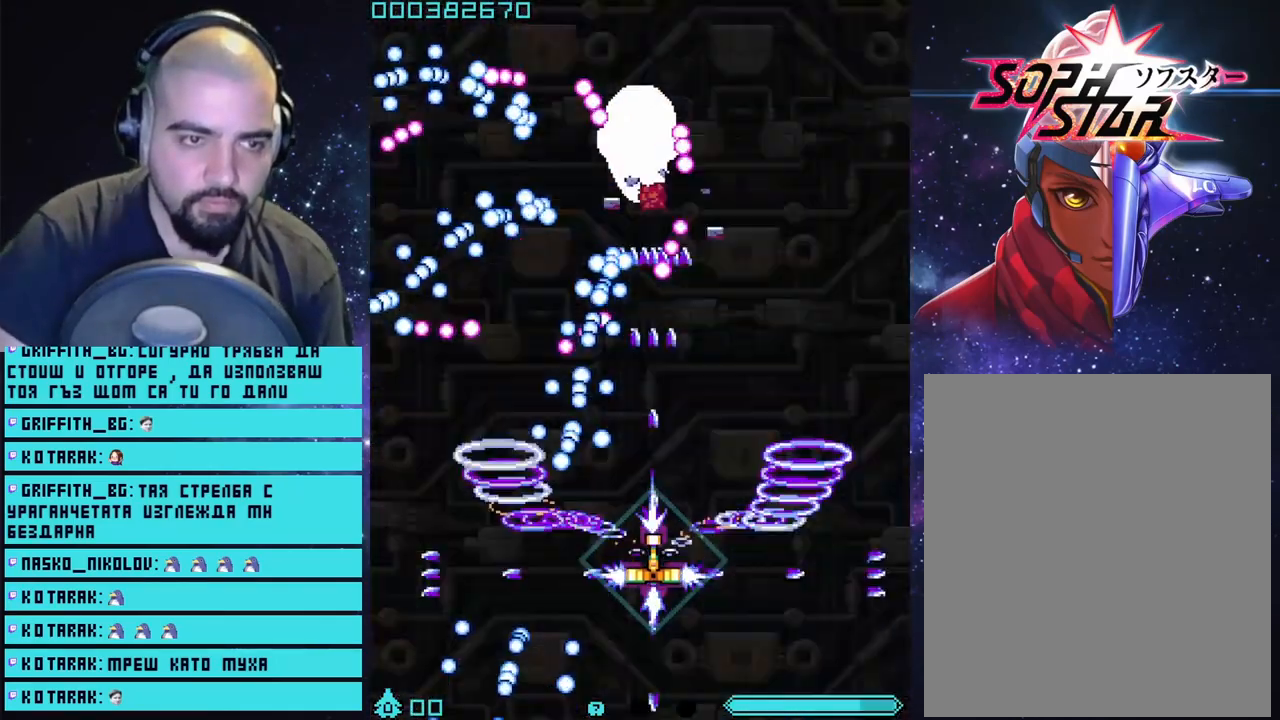
{"buttons": ["CROSS"], "left_stick": "down-left", "right_stick": "center", "events": [[217, "left_stick", "right"], [400, "left_stick", "down-left"]]}
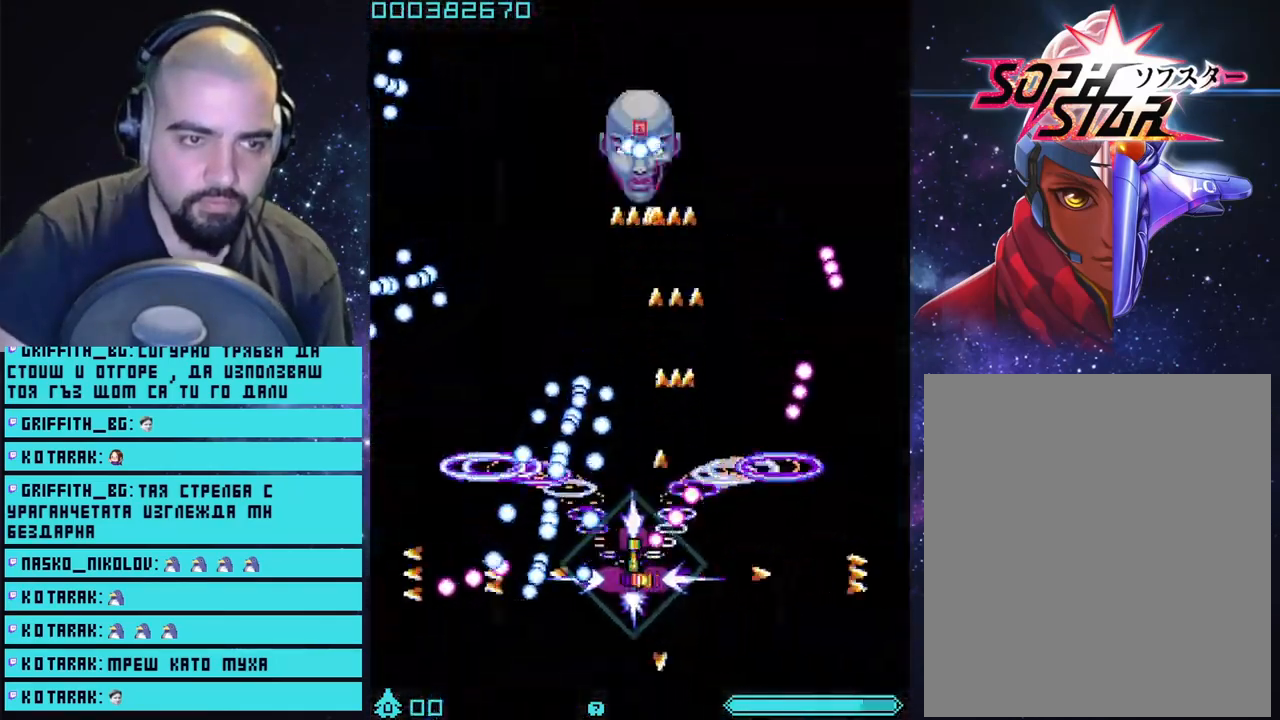
{"buttons": ["CROSS"], "left_stick": "right", "right_stick": "center", "events": [[117, "left_stick", "center"], [467, "left_stick", "right"]]}
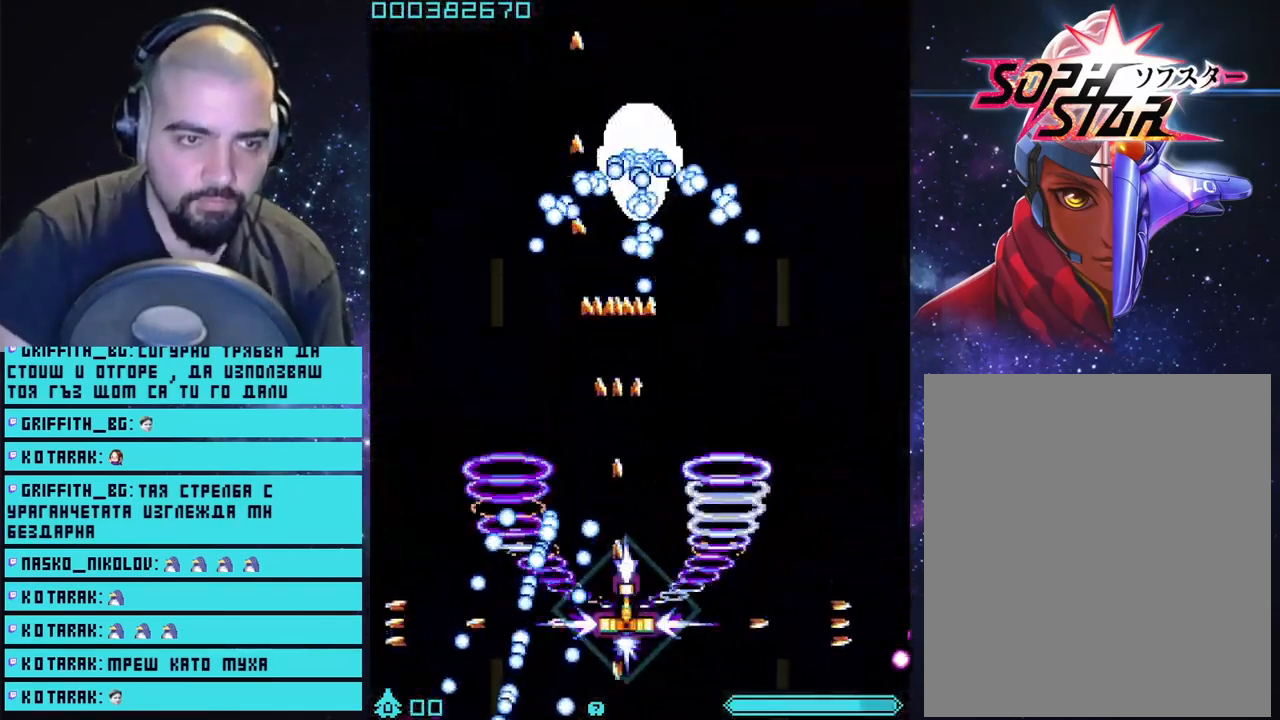
{"buttons": ["CROSS"], "left_stick": "center", "right_stick": "center", "events": [[100, "left_stick", "center"]]}